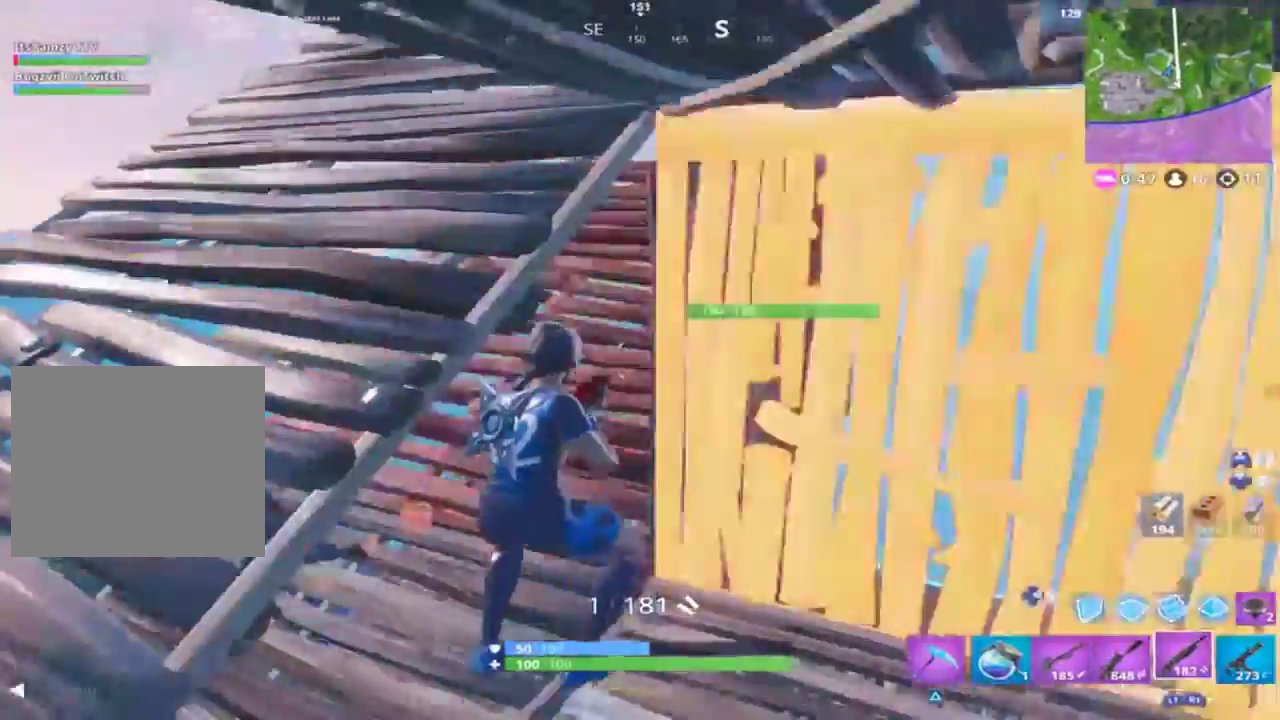
Gameplay with a controller (PlayStation layout); each line is a JSON object with the inputs held at the frame after it. "events" lists button and stick changes between this image and that frame as [ms after this image, input, new state], when the widget could be followed in between.
{"buttons": [], "left_stick": "up-left", "right_stick": "up-left", "events": [[333, "left_stick", "up-left"], [433, "right_stick", "up-left"]]}
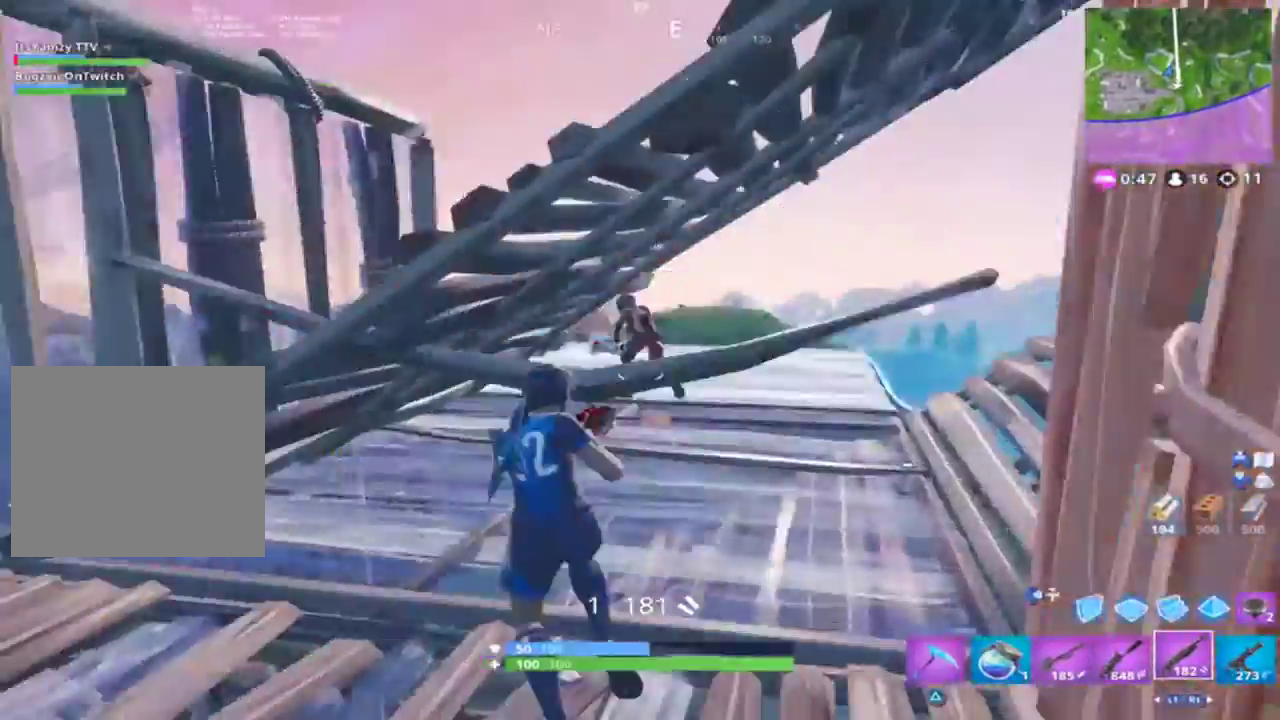
{"buttons": [], "left_stick": "up-right", "right_stick": "center", "events": [[33, "L2", "down"], [33, "R2", "down"], [133, "R2", "up"], [133, "right_stick", "center"], [167, "L2", "up"], [233, "left_stick", "up-right"]]}
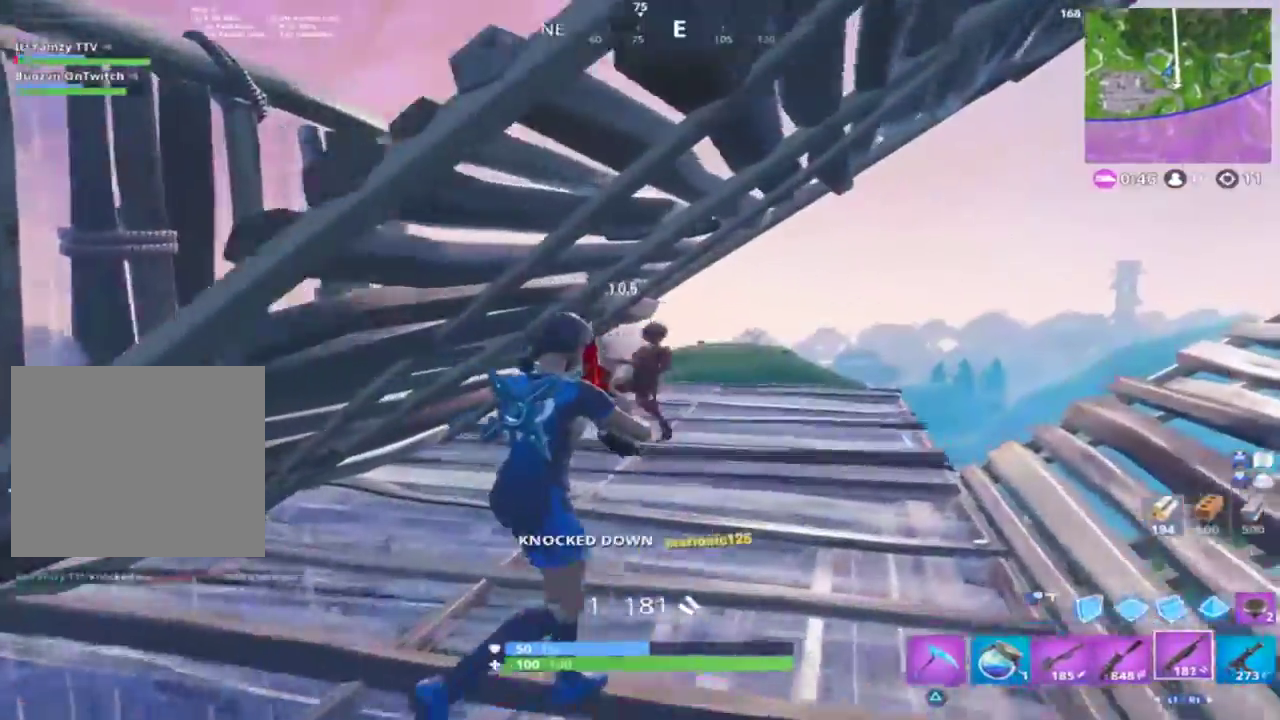
{"buttons": [], "left_stick": "up-right", "right_stick": "left", "events": [[33, "right_stick", "down"], [367, "right_stick", "center"], [467, "right_stick", "left"]]}
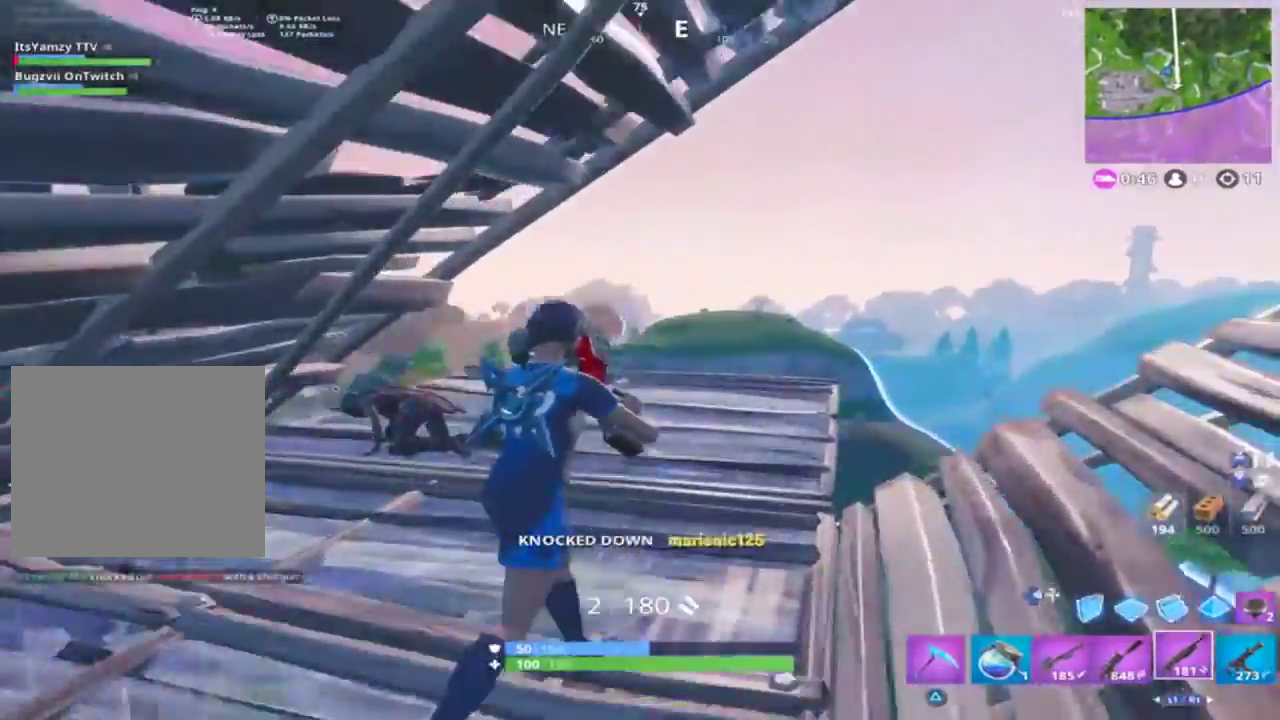
{"buttons": ["R3"], "left_stick": "right", "right_stick": "left", "events": [[333, "left_stick", "right"], [433, "R3", "down"]]}
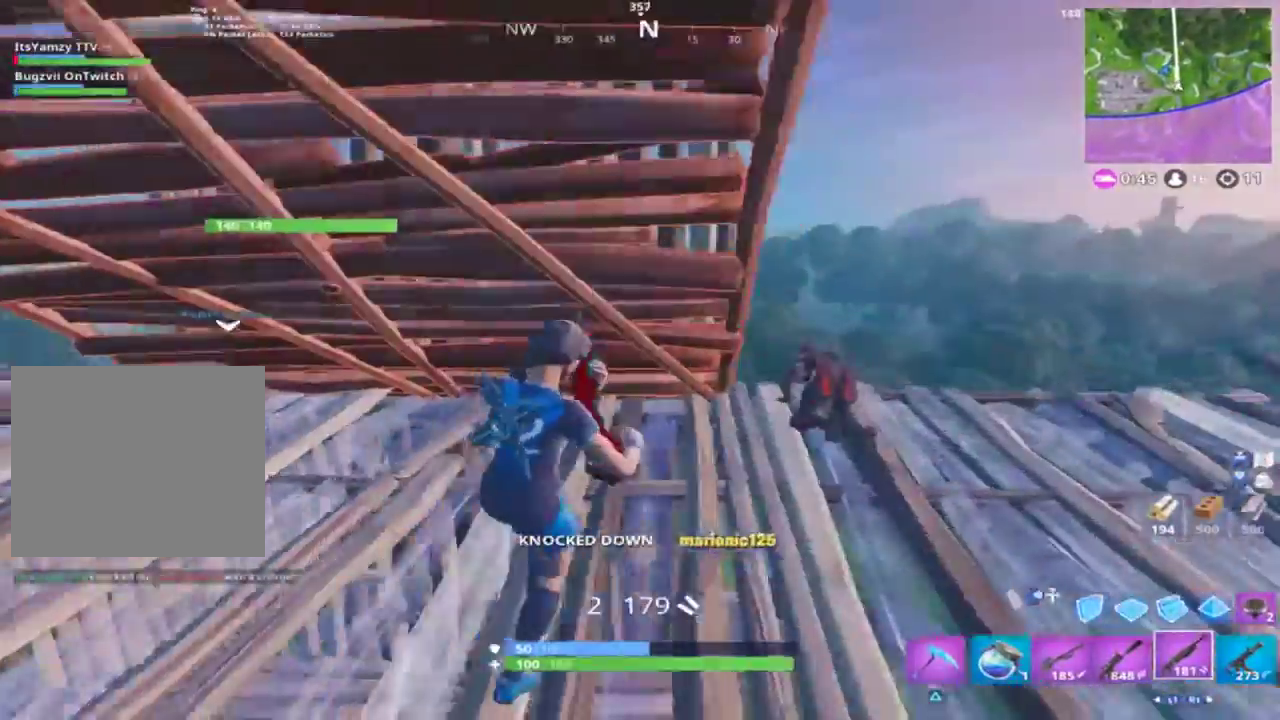
{"buttons": [], "left_stick": "up-right", "right_stick": "center", "events": [[33, "R3", "up"], [67, "right_stick", "center"], [200, "left_stick", "up-right"]]}
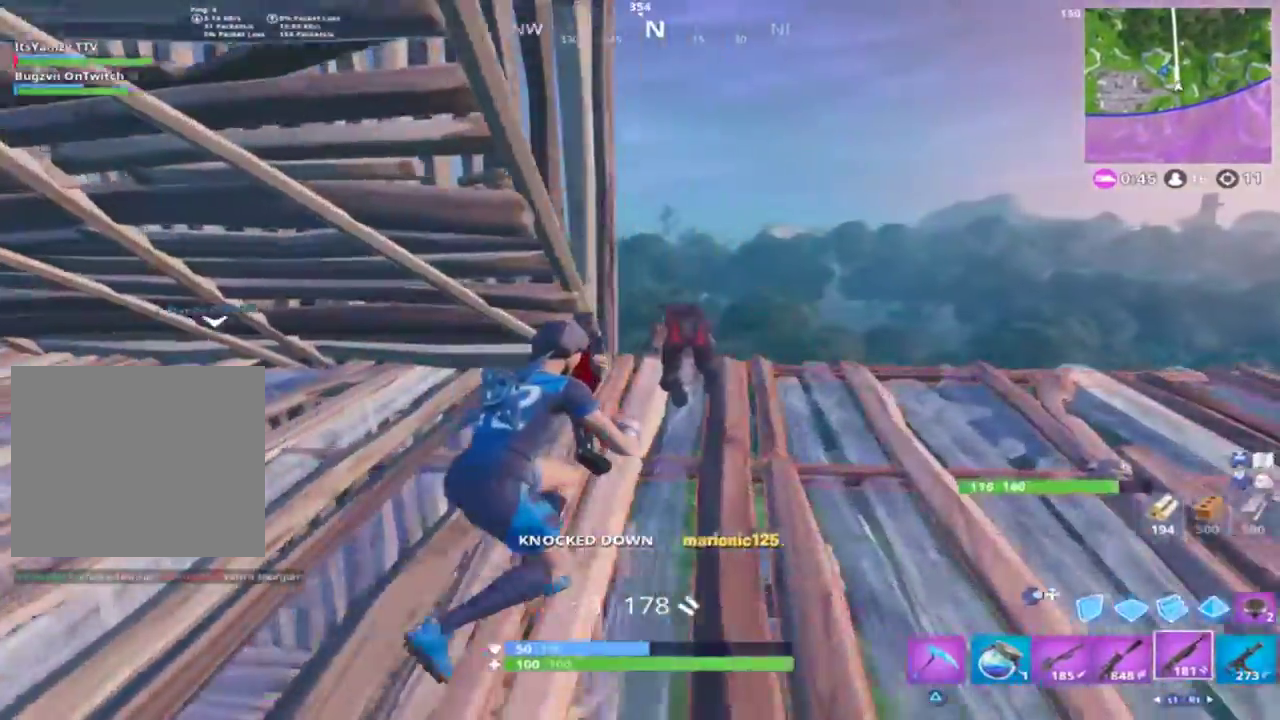
{"buttons": ["R2"], "left_stick": "up", "right_stick": "center", "events": [[33, "left_stick", "up"], [333, "right_stick", "up"], [467, "R2", "down"], [500, "right_stick", "center"]]}
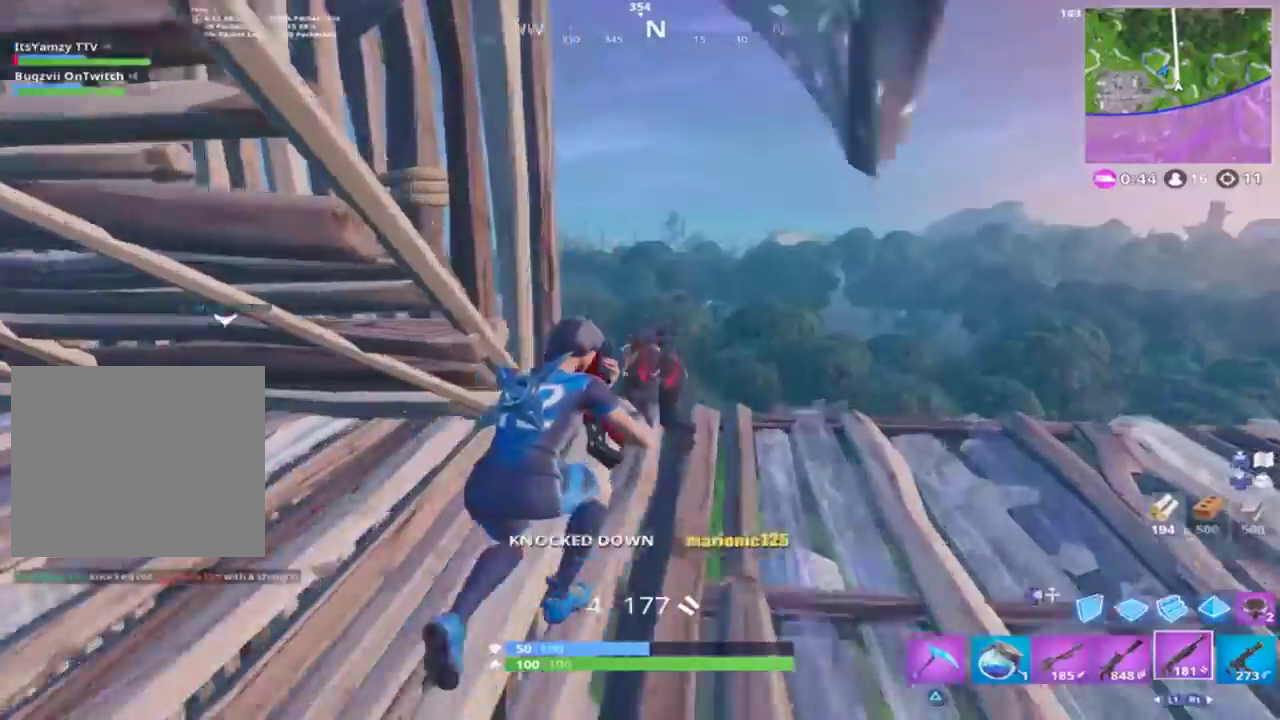
{"buttons": ["R1"], "left_stick": "up", "right_stick": "center", "events": [[133, "R2", "up"], [167, "R3", "down"], [233, "right_stick", "down"], [267, "R3", "up"], [300, "CIRCLE", "down"], [367, "CIRCLE", "up"], [367, "right_stick", "down-right"], [433, "R1", "down"], [500, "right_stick", "center"]]}
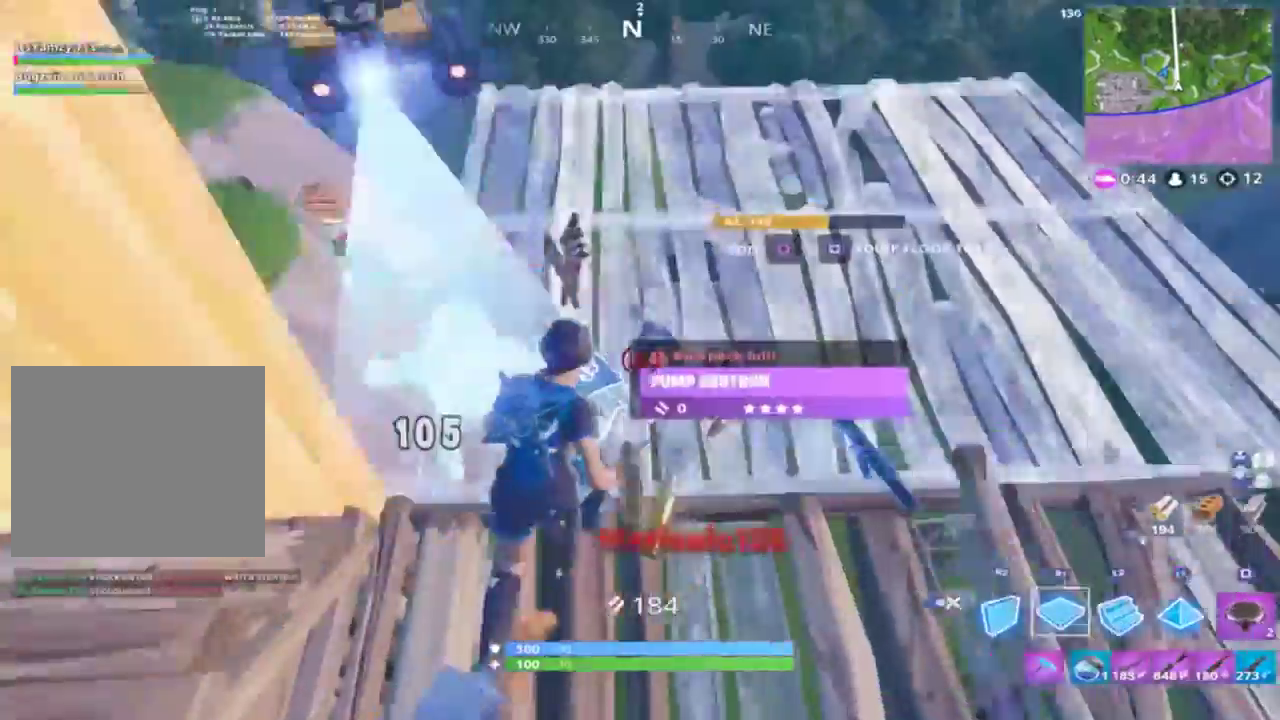
{"buttons": [], "left_stick": "up", "right_stick": "left", "events": [[100, "CIRCLE", "down"], [100, "right_stick", "left"], [133, "R1", "up"], [167, "CIRCLE", "up"]]}
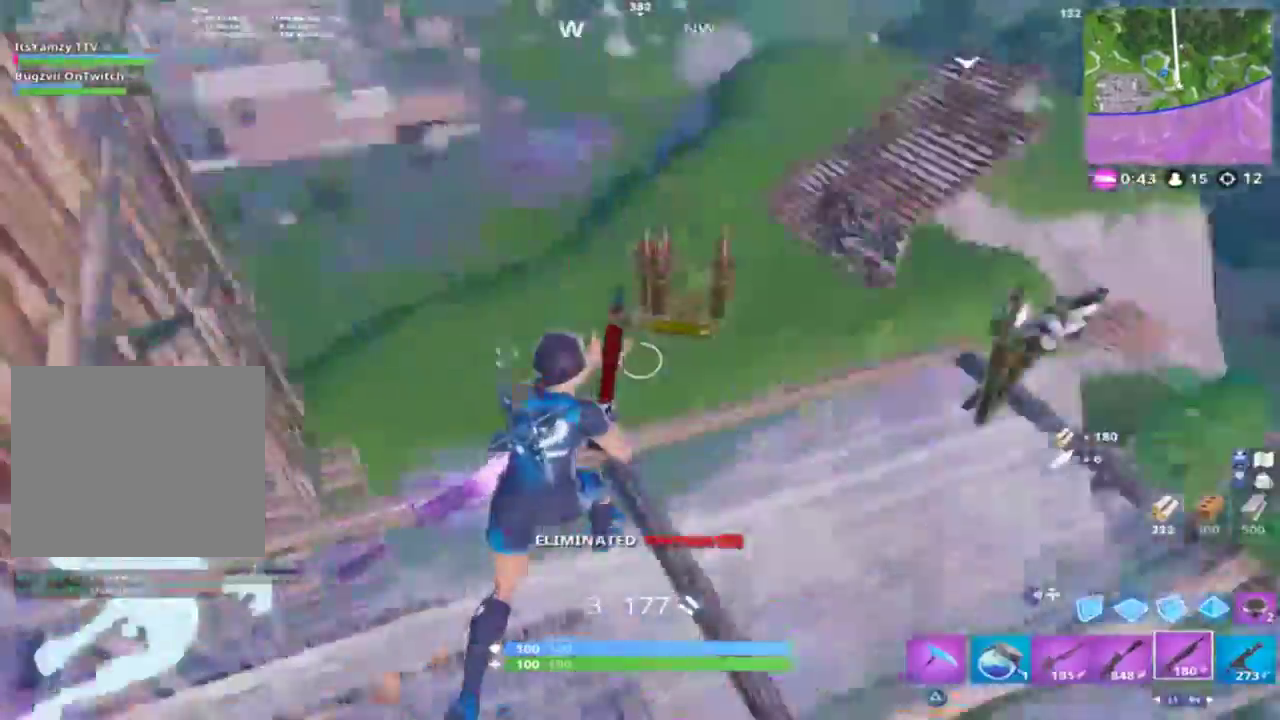
{"buttons": [], "left_stick": "up-left", "right_stick": "center", "events": [[100, "left_stick", "left"], [133, "right_stick", "up-left"], [267, "left_stick", "up-left"], [367, "right_stick", "center"]]}
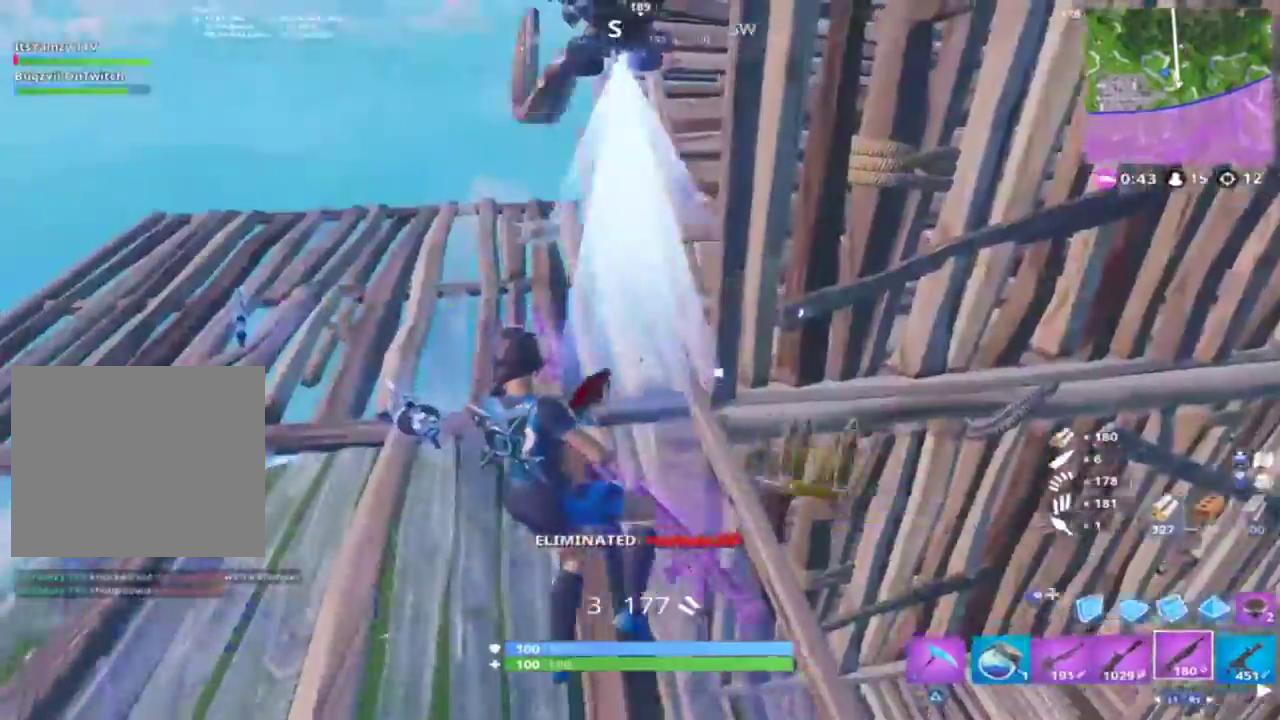
{"buttons": [], "left_stick": "up", "right_stick": "right", "events": [[33, "left_stick", "up"], [267, "right_stick", "right"]]}
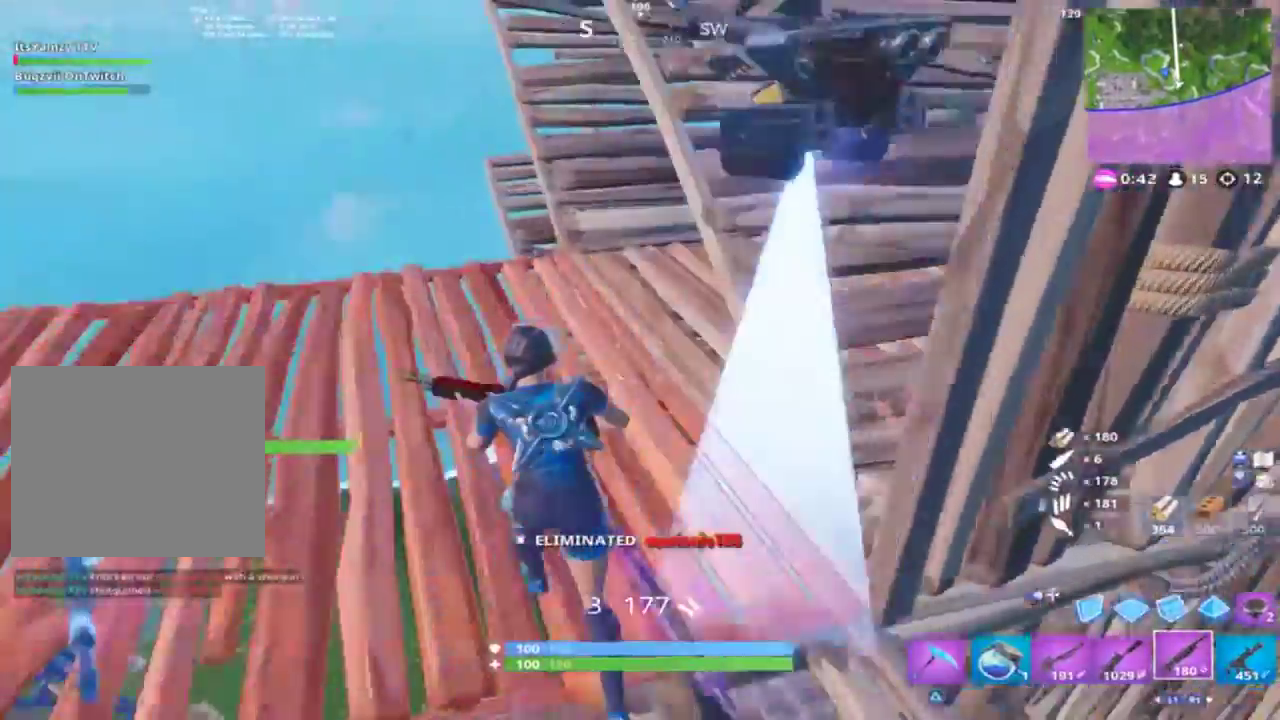
{"buttons": [], "left_stick": "right", "right_stick": "down-right", "events": [[233, "left_stick", "right"], [400, "right_stick", "down-right"]]}
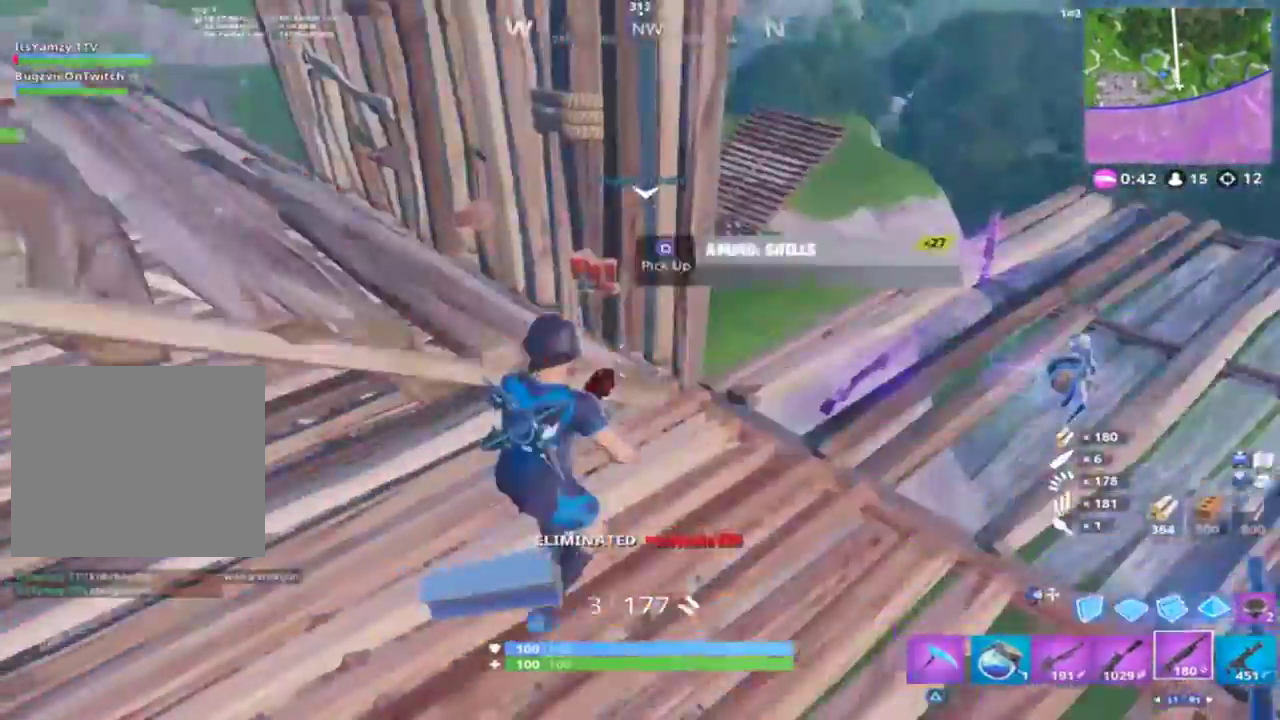
{"buttons": [], "left_stick": "up-right", "right_stick": "down-left", "events": [[67, "left_stick", "up-right"], [200, "right_stick", "center"], [500, "right_stick", "down-left"]]}
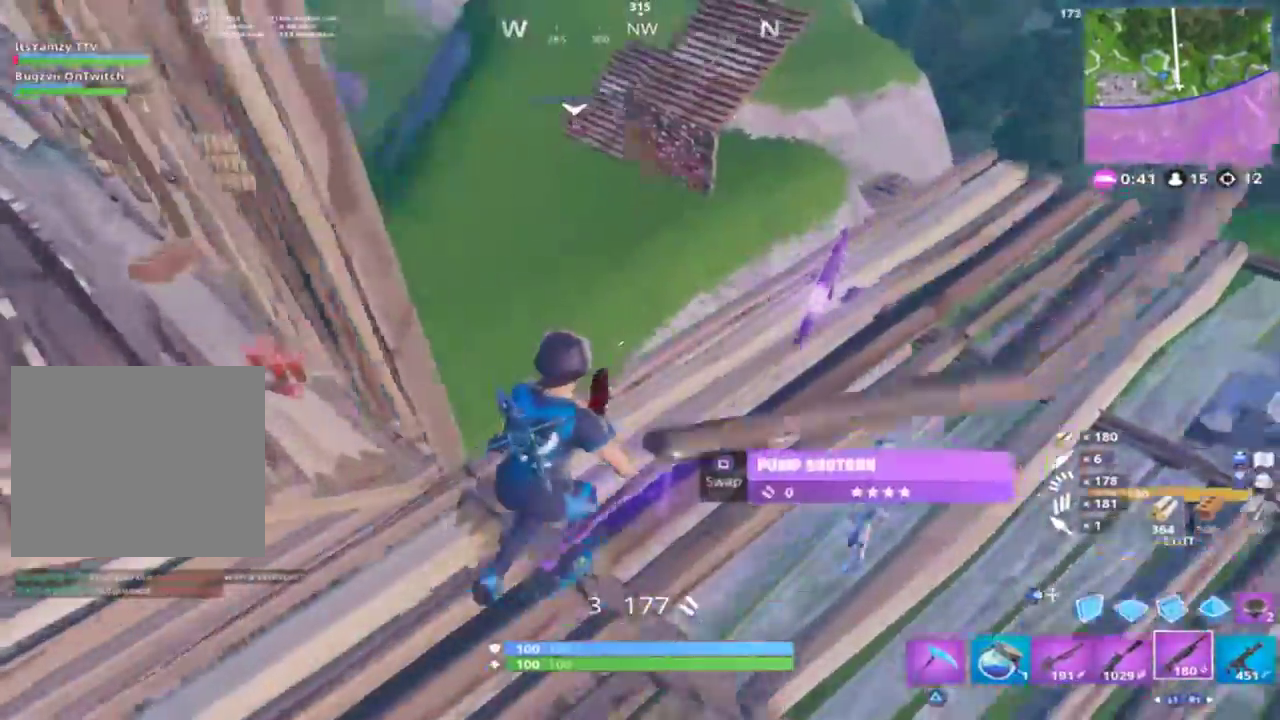
{"buttons": [], "left_stick": "up-left", "right_stick": "down-left", "events": [[67, "left_stick", "up"], [333, "left_stick", "up-left"]]}
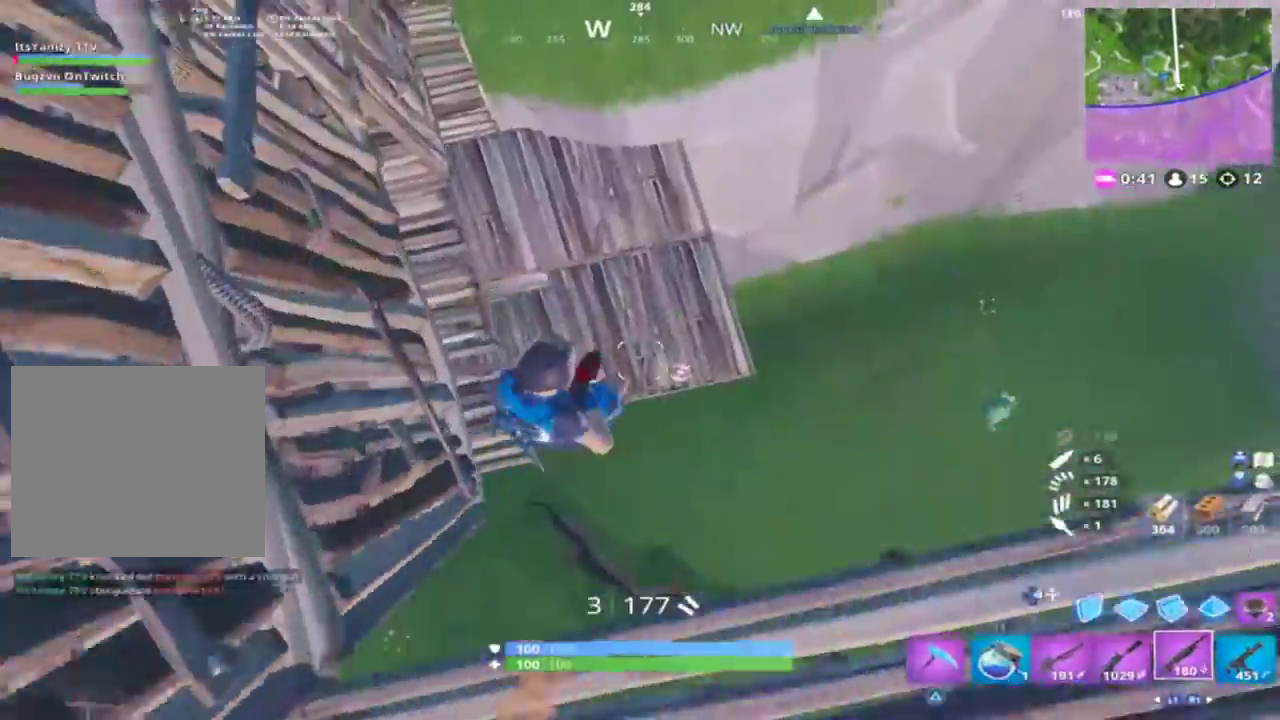
{"buttons": ["R1"], "left_stick": "up-left", "right_stick": "center", "events": [[33, "right_stick", "center"], [100, "left_stick", "center"], [167, "left_stick", "down-left"], [300, "CIRCLE", "down"], [400, "CIRCLE", "up"], [433, "R1", "down"], [467, "left_stick", "up-left"]]}
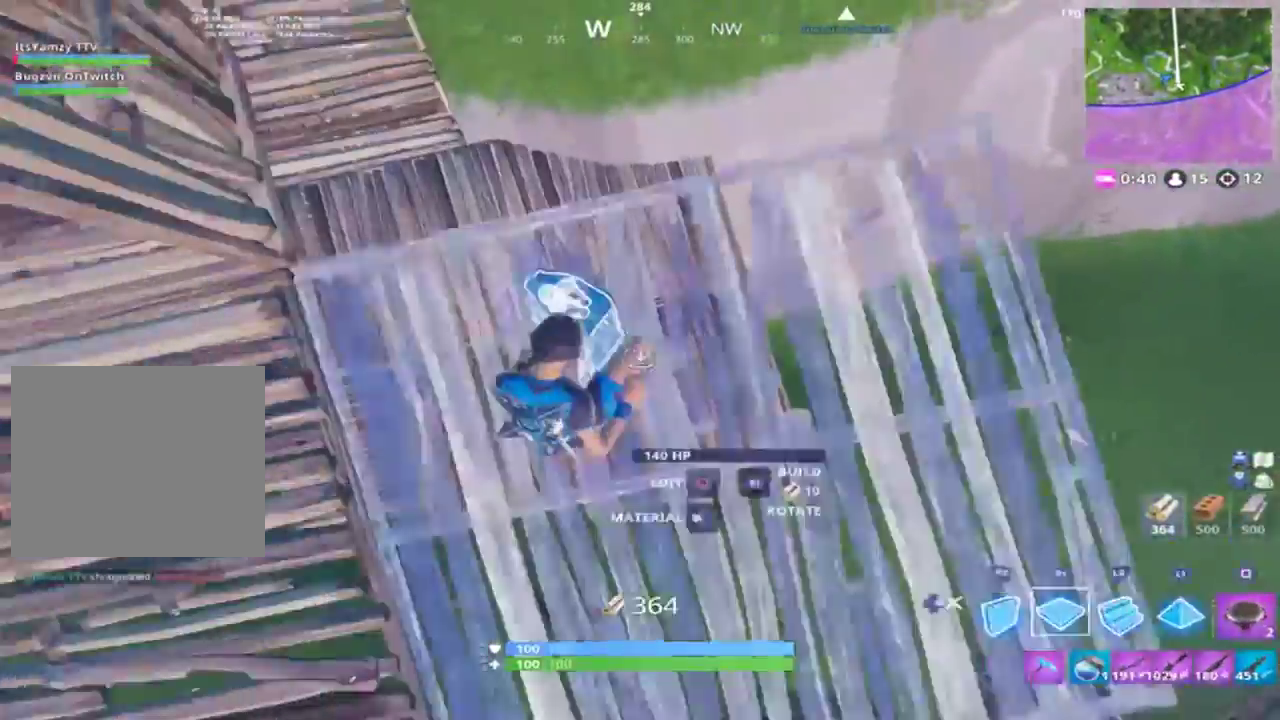
{"buttons": [], "left_stick": "up", "right_stick": "center", "events": [[33, "CIRCLE", "down"], [33, "left_stick", "up"], [67, "R1", "up"], [100, "right_stick", "up"], [133, "CIRCLE", "up"], [267, "right_stick", "center"], [367, "left_stick", "up-left"], [500, "left_stick", "up"]]}
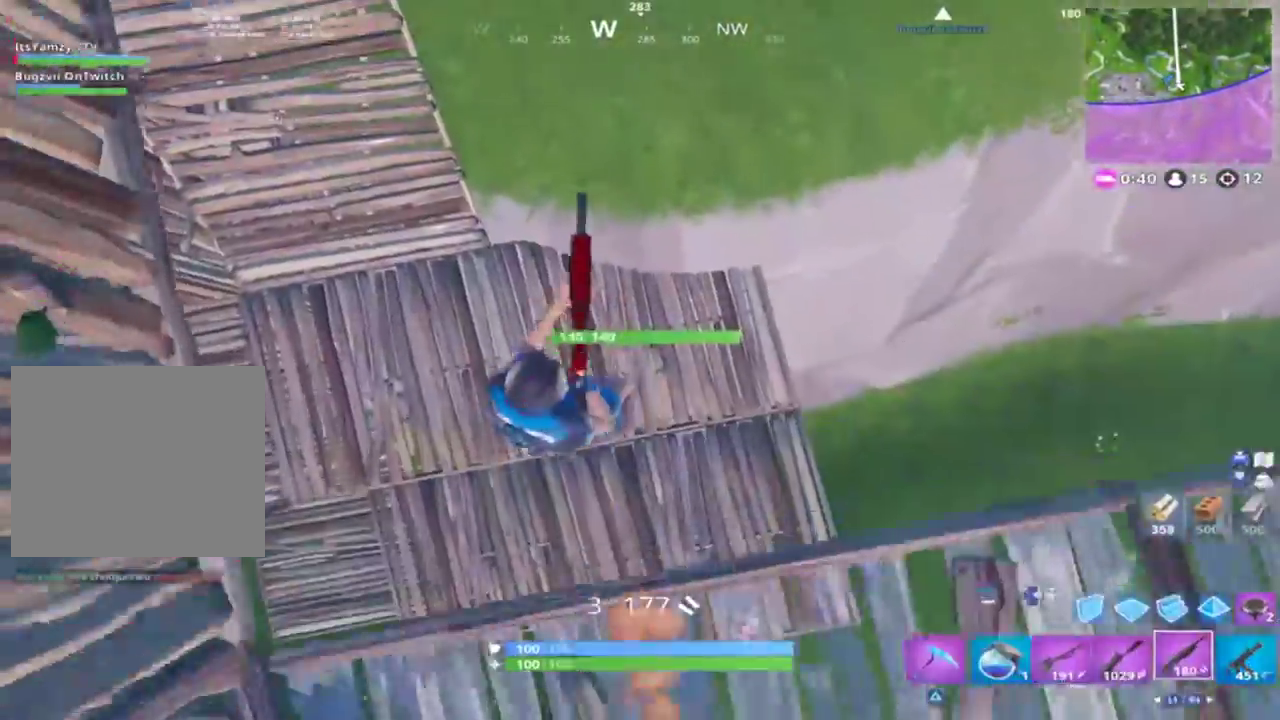
{"buttons": ["L2"], "left_stick": "up-right", "right_stick": "right", "events": [[100, "left_stick", "up-right"], [200, "left_stick", "right"], [200, "right_stick", "right"], [333, "CIRCLE", "down"], [400, "CIRCLE", "up"], [433, "L2", "down"], [433, "left_stick", "up-right"]]}
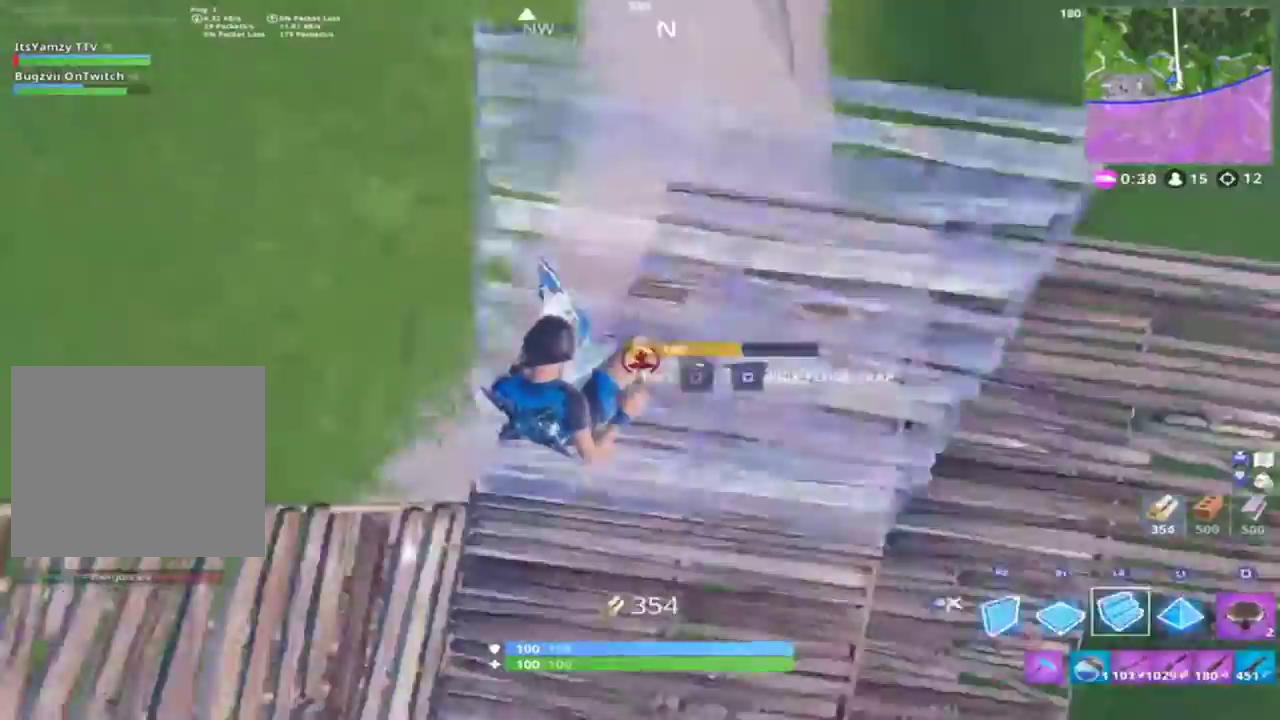
{"buttons": [], "left_stick": "up-left", "right_stick": "up-left", "events": [[33, "CIRCLE", "down"], [67, "L2", "up"], [67, "right_stick", "up"], [100, "CIRCLE", "up"], [167, "left_stick", "up"], [233, "right_stick", "up-right"], [400, "left_stick", "up-left"], [433, "right_stick", "up-left"]]}
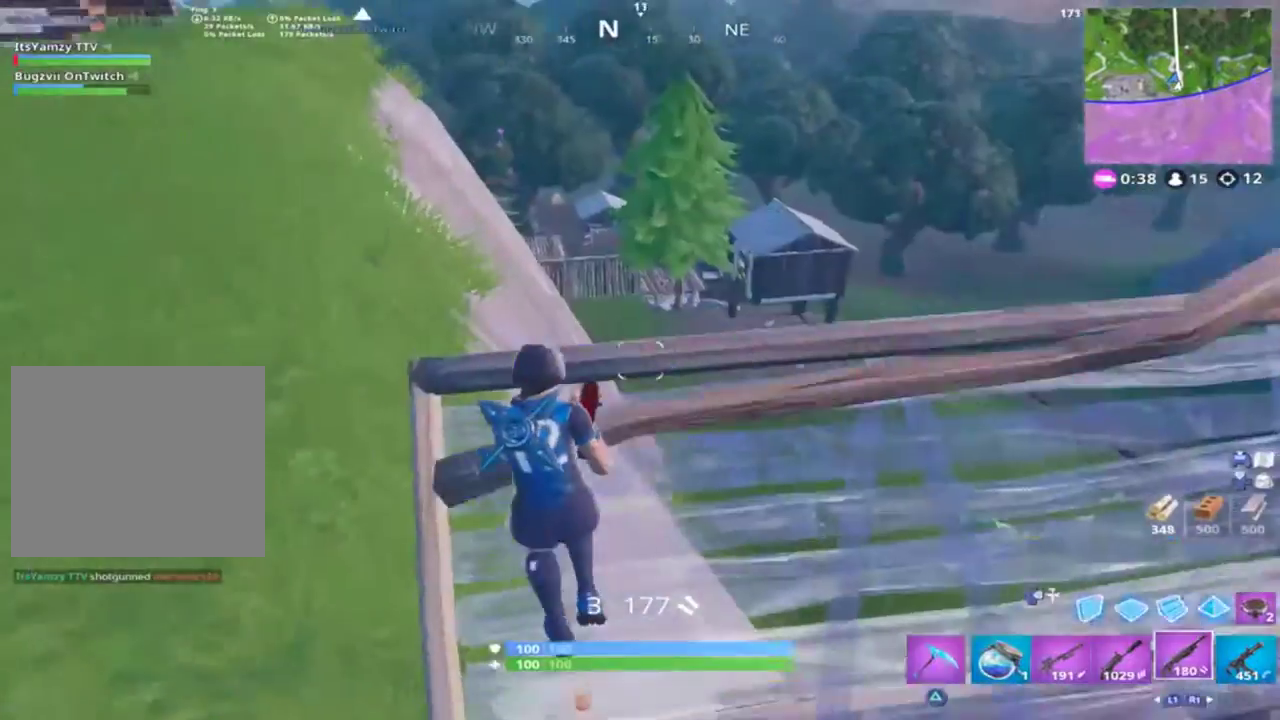
{"buttons": [], "left_stick": "up-left", "right_stick": "center", "events": [[200, "CROSS", "down"], [200, "right_stick", "center"], [300, "CROSS", "up"]]}
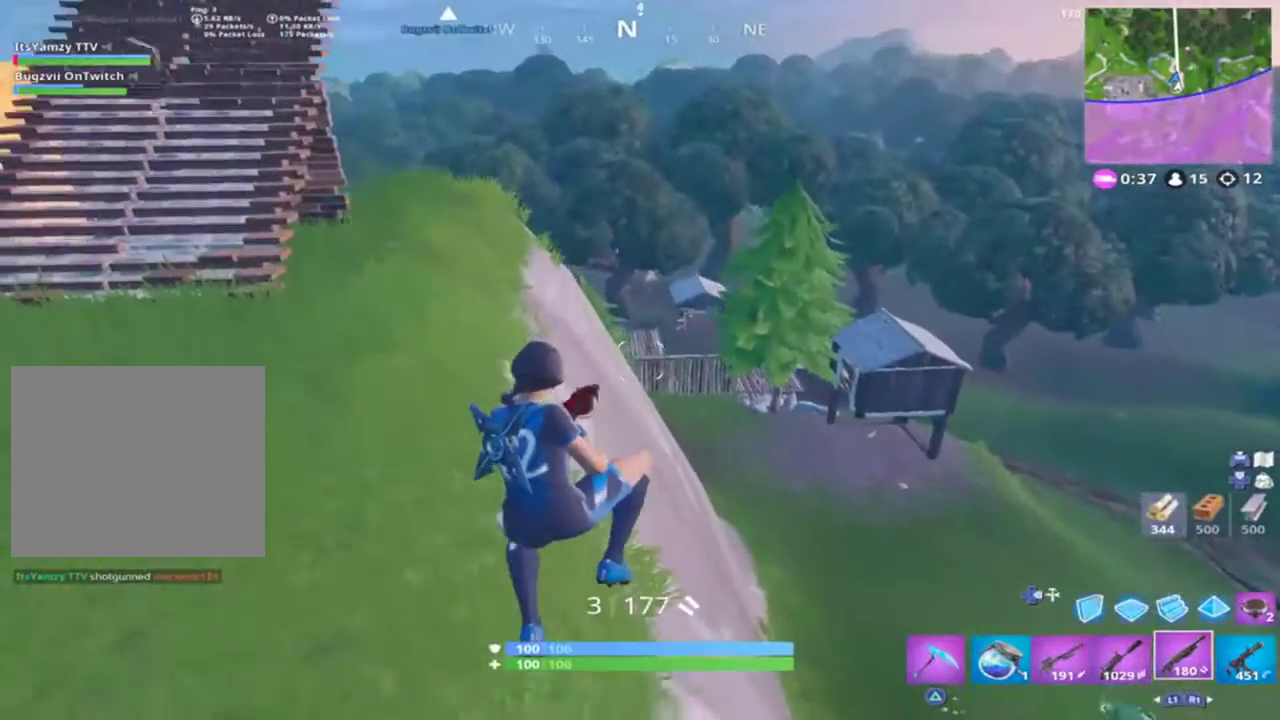
{"buttons": [], "left_stick": "up", "right_stick": "up", "events": [[100, "L1", "down"], [167, "left_stick", "up"], [200, "L1", "up"], [400, "right_stick", "up"]]}
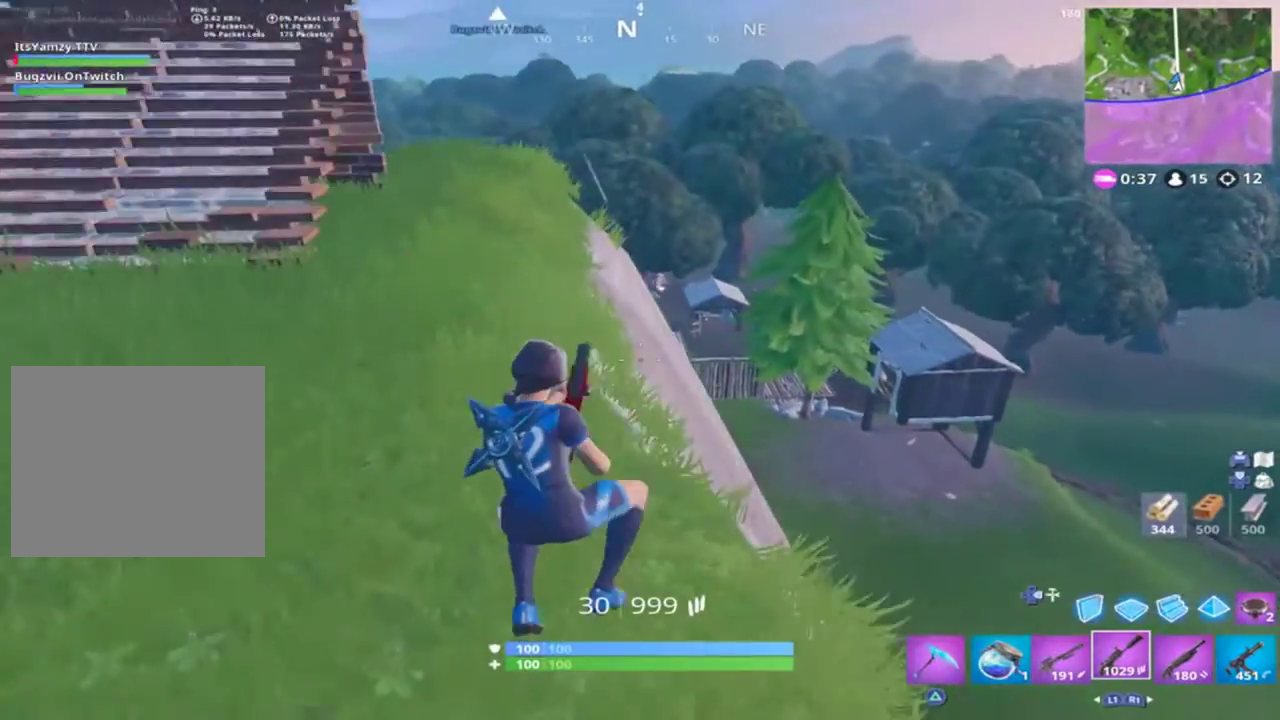
{"buttons": ["SQUARE"], "left_stick": "center", "right_stick": "center", "events": [[133, "right_stick", "center"], [300, "CROSS", "down"], [300, "SQUARE", "down"], [367, "SQUARE", "up"], [433, "CROSS", "up"], [433, "SQUARE", "down"], [433, "left_stick", "center"]]}
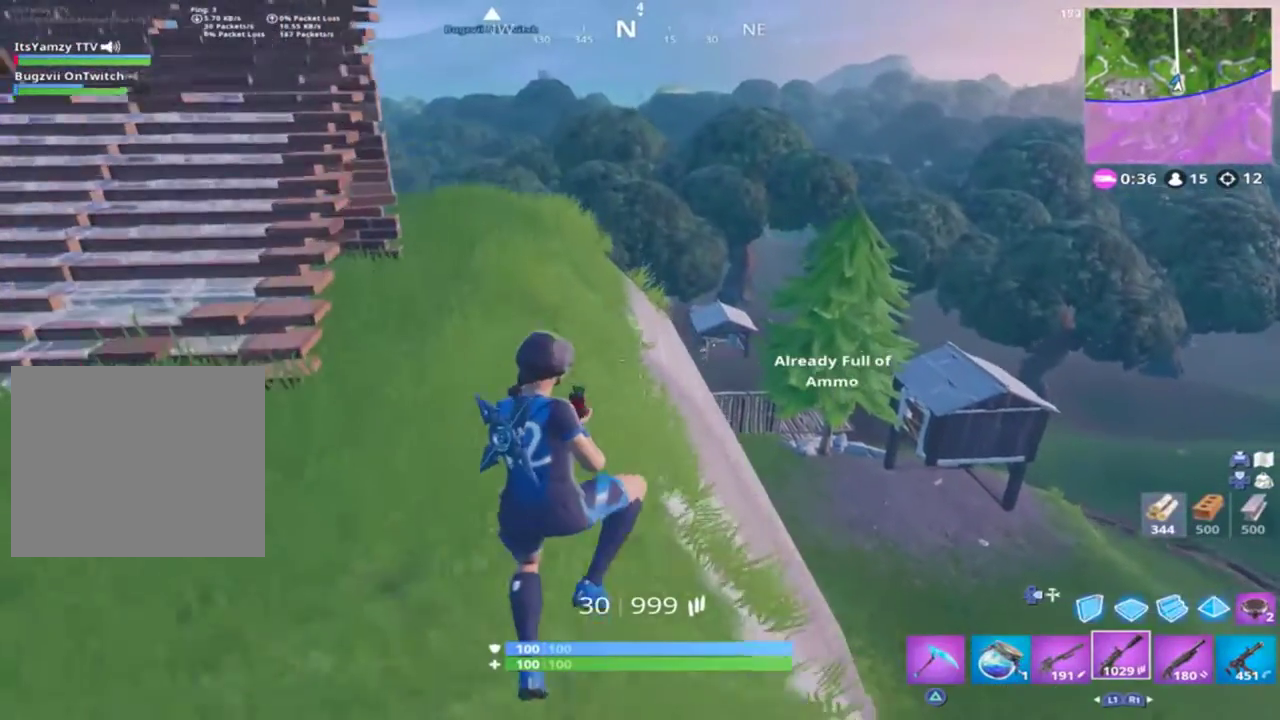
{"buttons": [], "left_stick": "up-right", "right_stick": "center", "events": [[33, "SQUARE", "up"], [233, "left_stick", "up-right"]]}
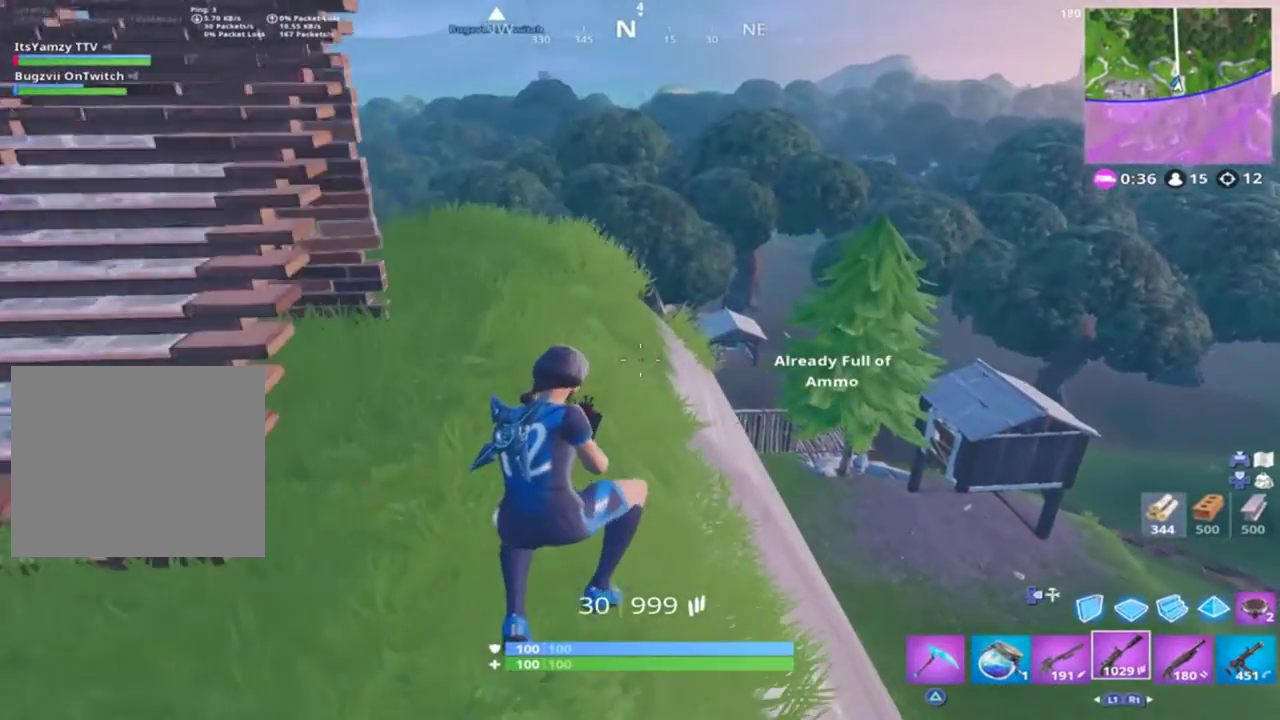
{"buttons": [], "left_stick": "up", "right_stick": "center", "events": [[67, "R1", "down"], [67, "left_stick", "up"], [133, "R1", "up"], [200, "R1", "down"], [267, "R1", "up"], [433, "right_stick", "left"], [500, "right_stick", "center"]]}
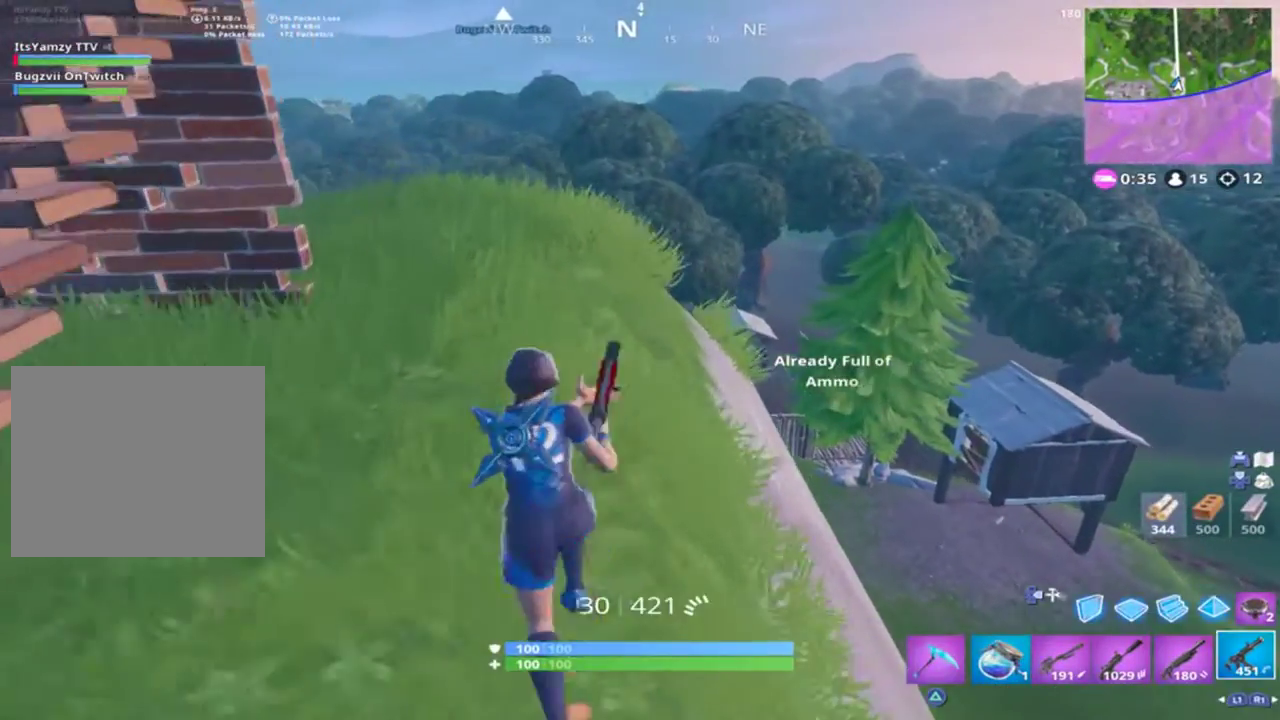
{"buttons": [], "left_stick": "up", "right_stick": "down", "events": [[133, "L1", "down"], [133, "right_stick", "left"], [233, "L1", "up"], [267, "right_stick", "down-left"], [500, "right_stick", "down"]]}
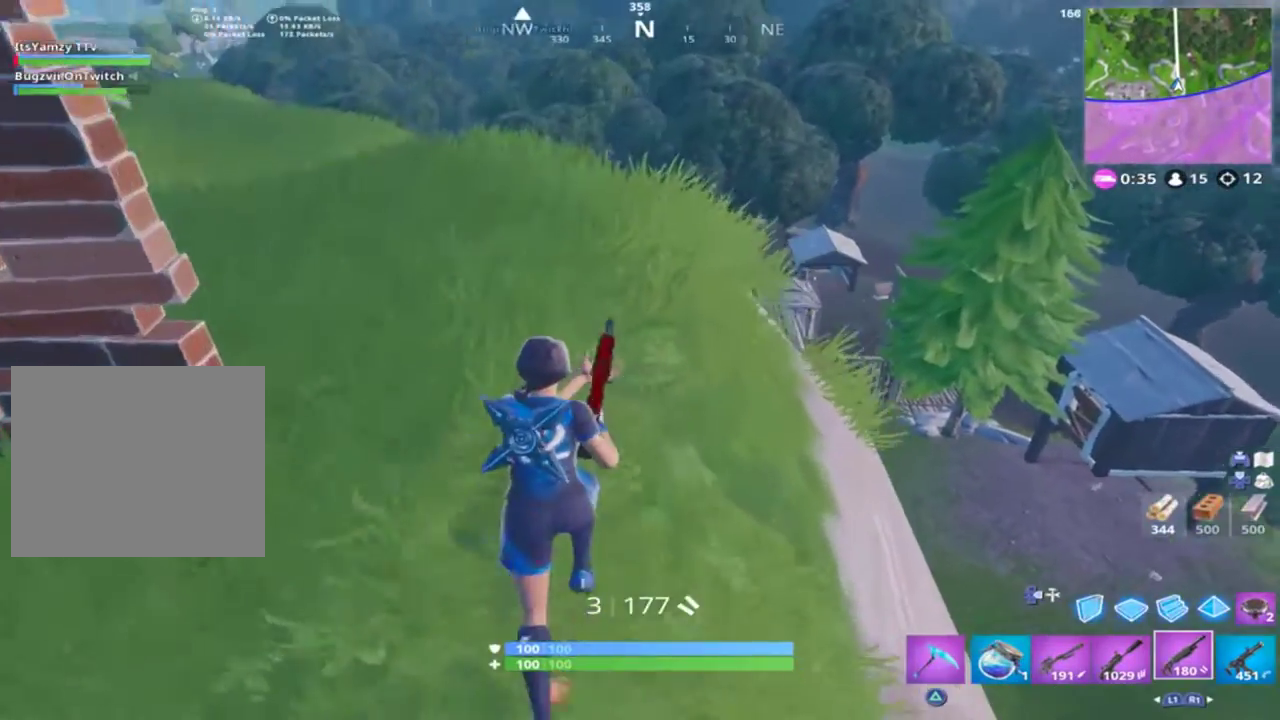
{"buttons": ["L1"], "left_stick": "up", "right_stick": "center", "events": [[167, "CROSS", "down"], [233, "CROSS", "up"], [333, "L1", "down"], [400, "L1", "up"], [400, "right_stick", "center"], [433, "L1", "down"]]}